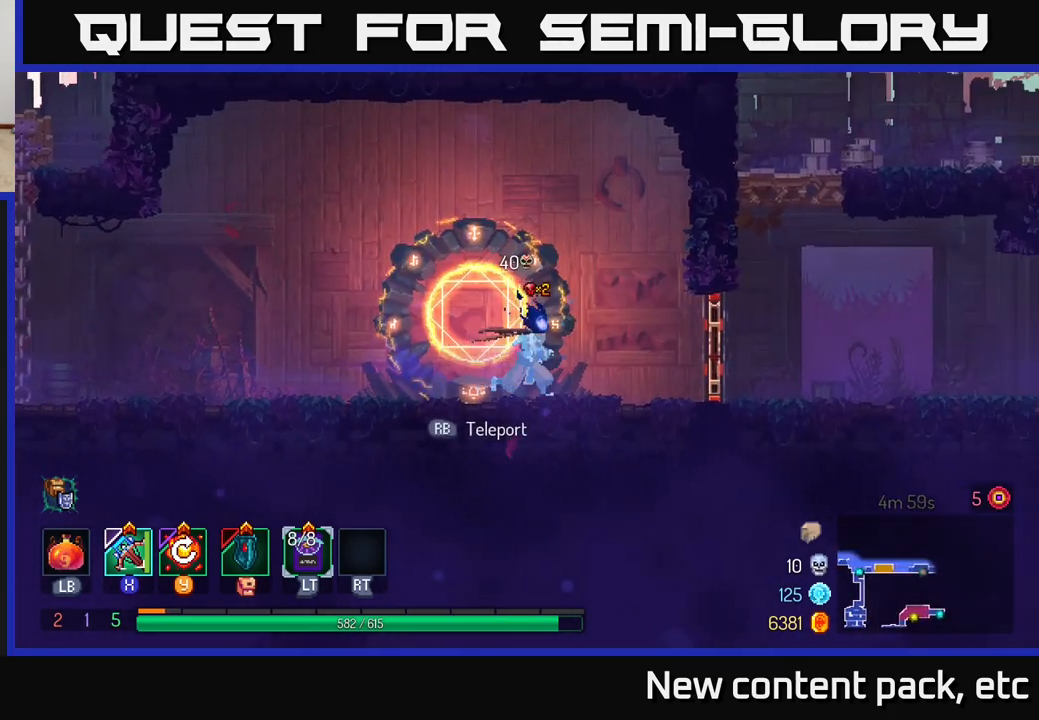
Gameplay with a controller (Xbox layout); each line is a JSON object with the inputs held at the frame after it. "events" lists button and stick changes between this image and that frame as [ms after this image, input, new state], when the widget could be followed in between.
{"buttons": [], "left_stick": "center", "right_stick": "center", "events": [[250, "START", "down"], [267, "left_stick", "center"], [417, "START", "up"]]}
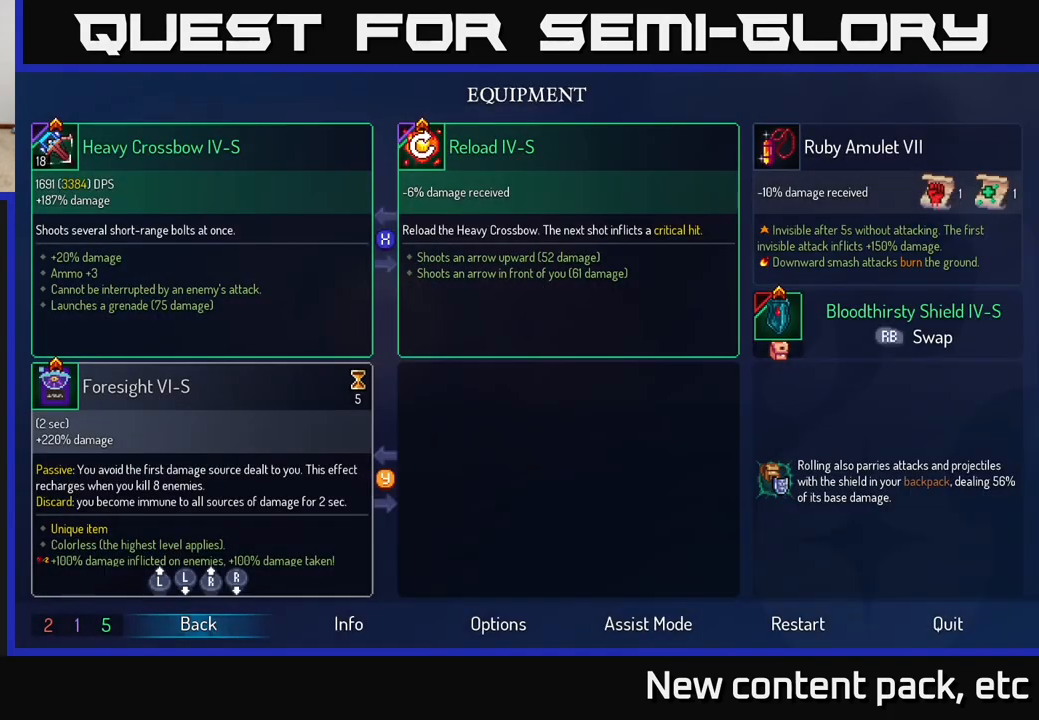
{"buttons": [], "left_stick": "center", "right_stick": "center", "events": []}
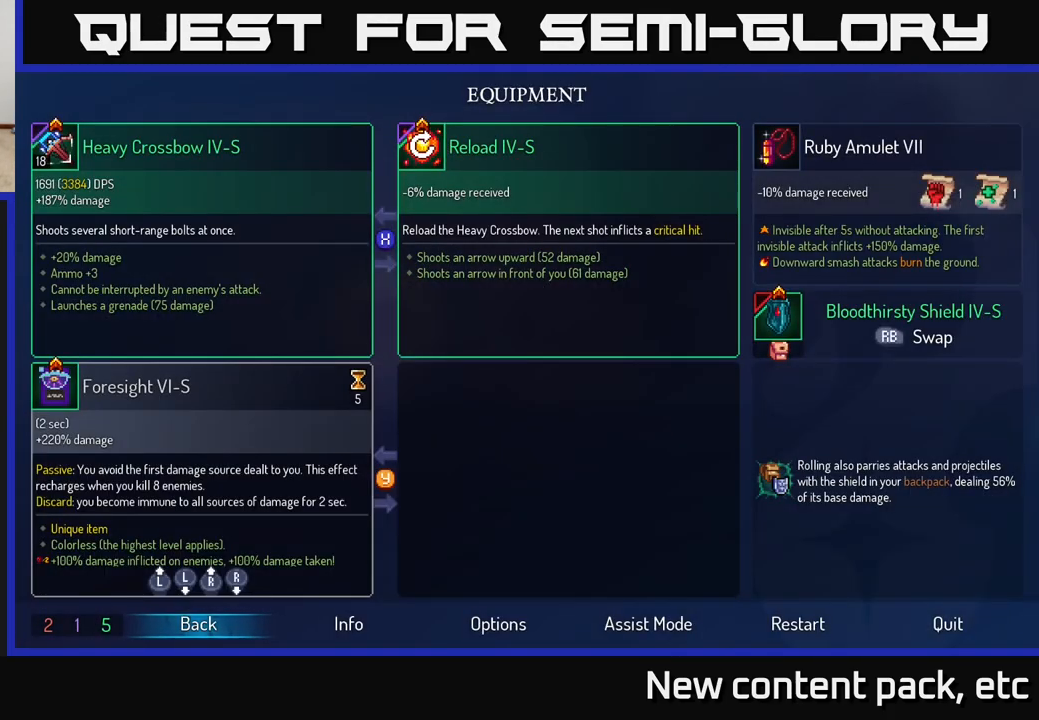
{"buttons": [], "left_stick": "right", "right_stick": "center", "events": [[267, "B", "down"], [367, "B", "up"], [417, "left_stick", "right"]]}
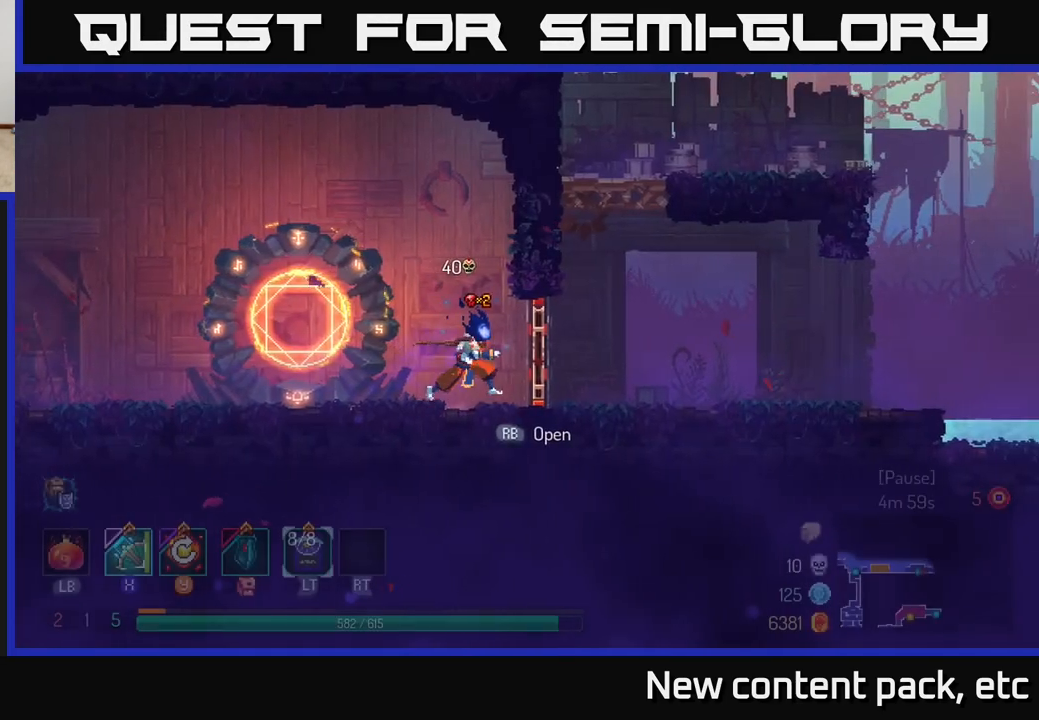
{"buttons": ["A"], "left_stick": "center", "right_stick": "center", "events": [[67, "R1", "down"], [167, "R1", "up"], [467, "left_stick", "center"], [500, "A", "down"]]}
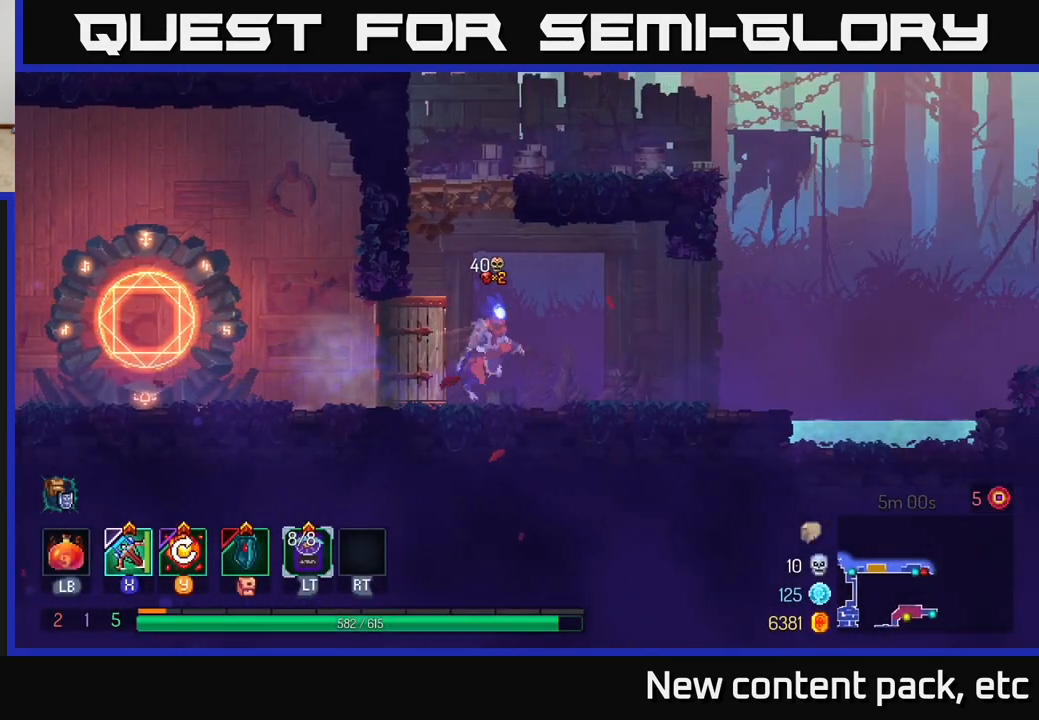
{"buttons": [], "left_stick": "left", "right_stick": "center", "events": [[33, "left_stick", "left"], [133, "A", "up"], [217, "A", "down"], [350, "A", "up"]]}
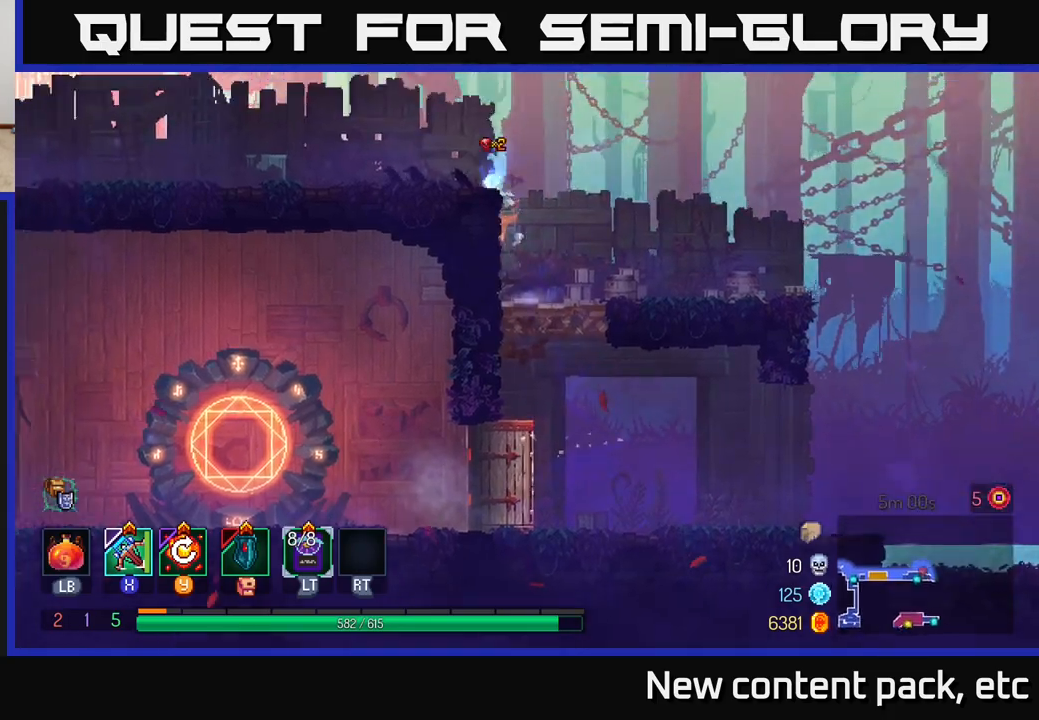
{"buttons": [], "left_stick": "right", "right_stick": "center", "events": [[83, "left_stick", "center"], [250, "left_stick", "right"]]}
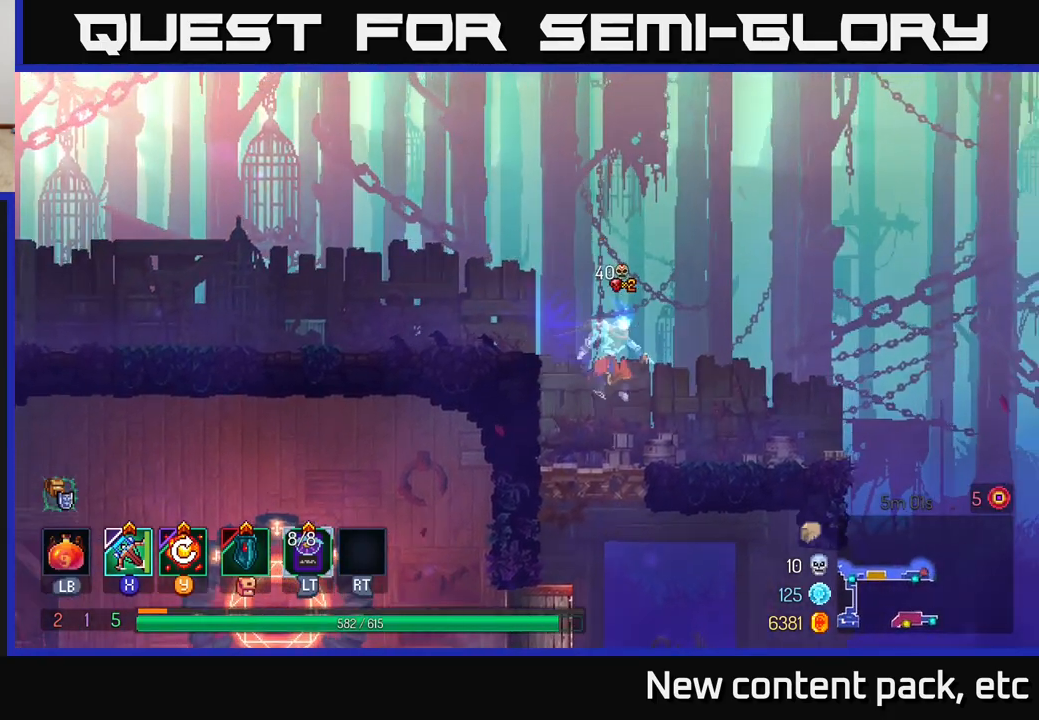
{"buttons": [], "left_stick": "right", "right_stick": "down", "events": [[267, "right_stick", "down"]]}
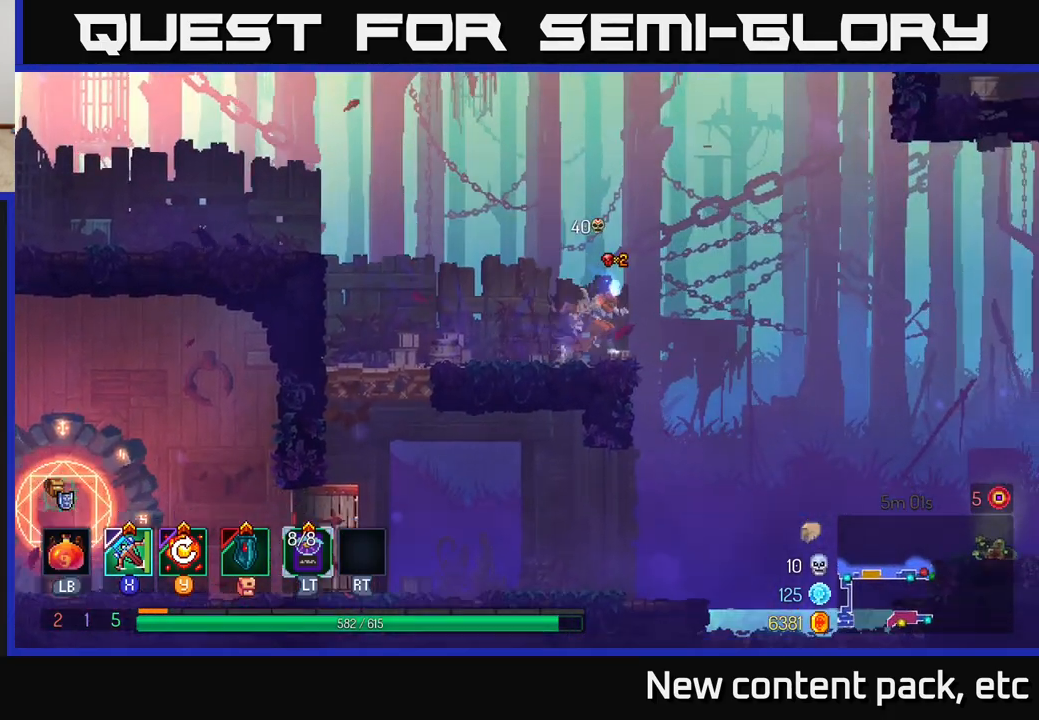
{"buttons": [], "left_stick": "right", "right_stick": "center", "events": [[67, "left_stick", "center"], [67, "right_stick", "center"], [200, "left_stick", "right"], [267, "A", "down"], [350, "A", "up"]]}
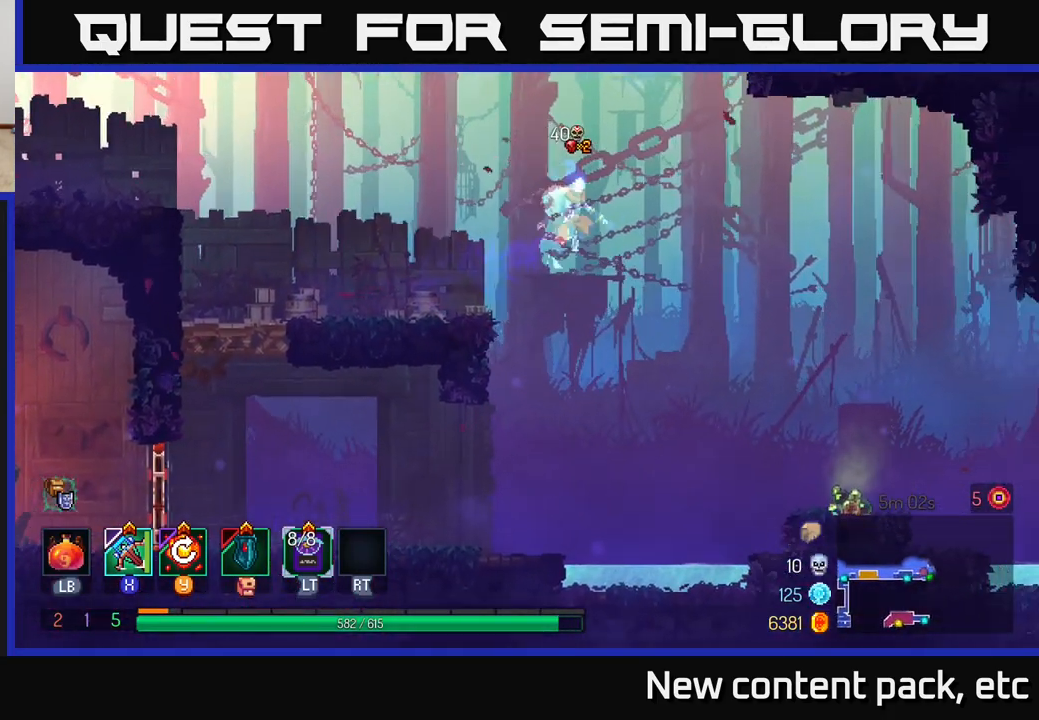
{"buttons": [], "left_stick": "right", "right_stick": "center", "events": []}
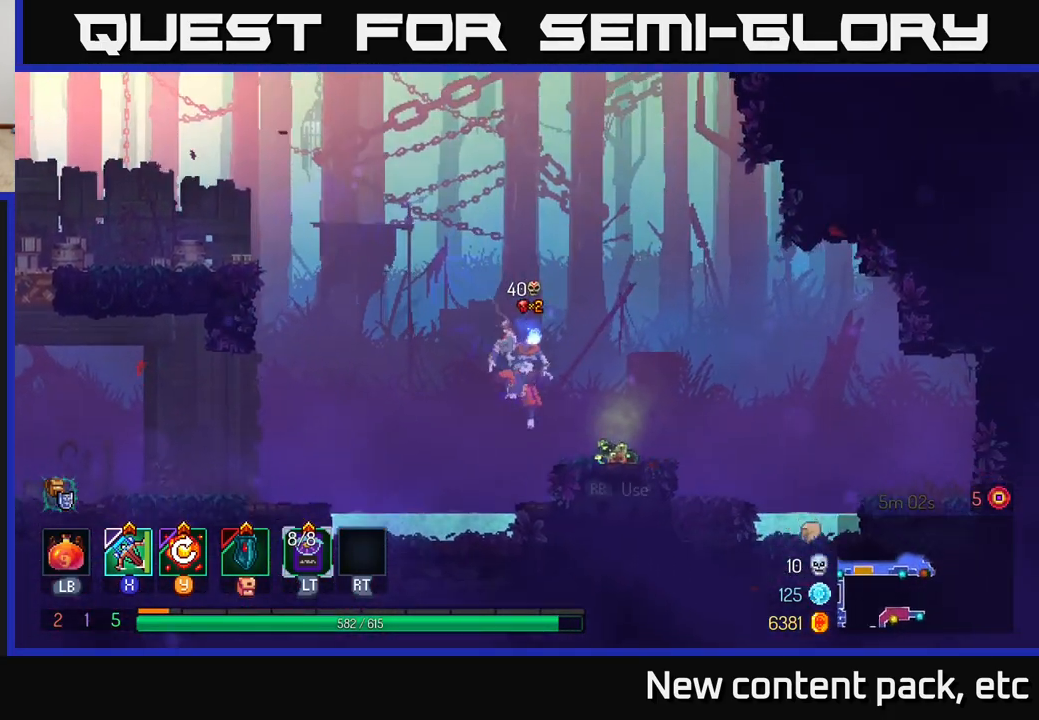
{"buttons": [], "left_stick": "up-right", "right_stick": "center", "events": [[100, "R1", "down"], [217, "A", "down"], [217, "R1", "up"], [267, "left_stick", "up"], [333, "A", "up"], [500, "left_stick", "up-right"]]}
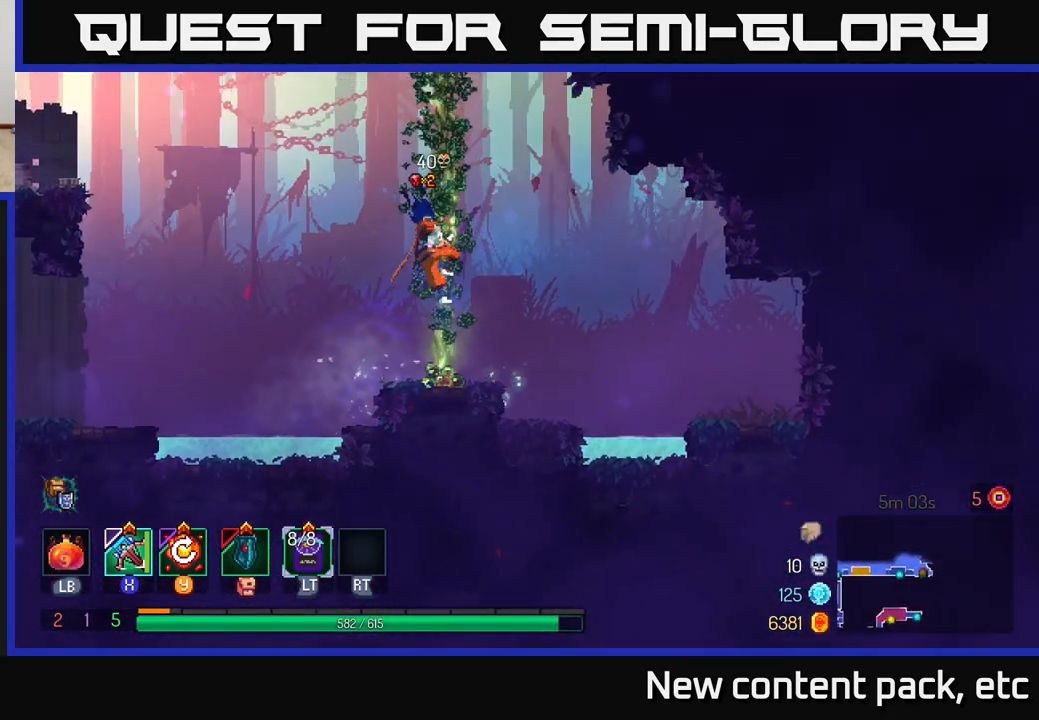
{"buttons": [], "left_stick": "up", "right_stick": "center", "events": [[133, "left_stick", "up"]]}
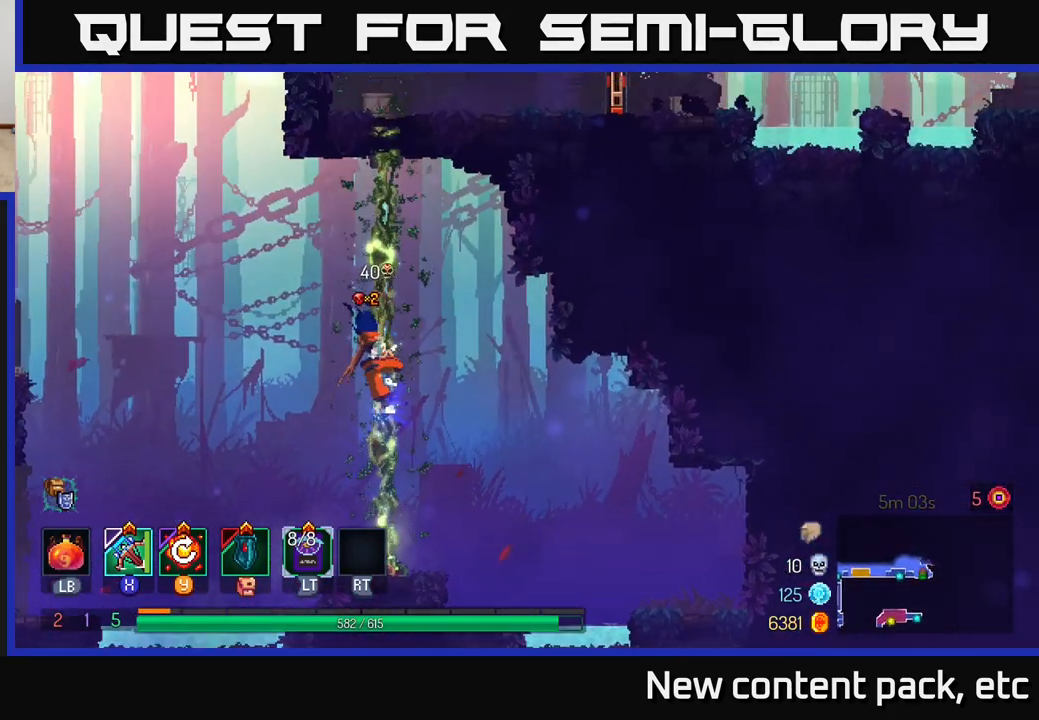
{"buttons": [], "left_stick": "up", "right_stick": "center", "events": []}
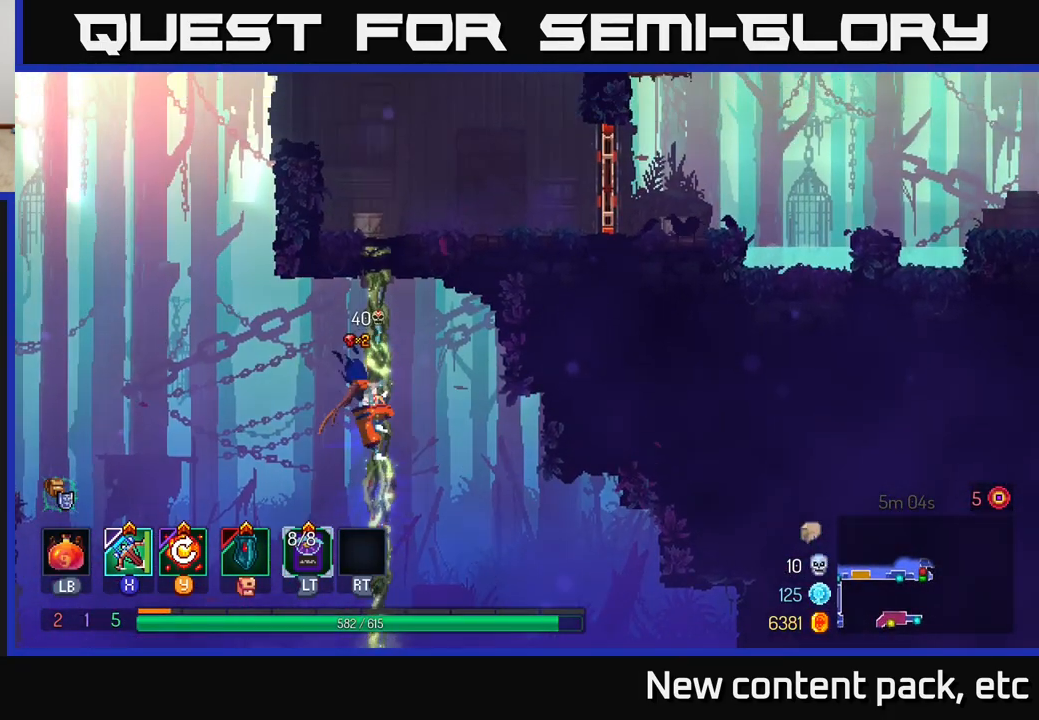
{"buttons": [], "left_stick": "up", "right_stick": "center", "events": []}
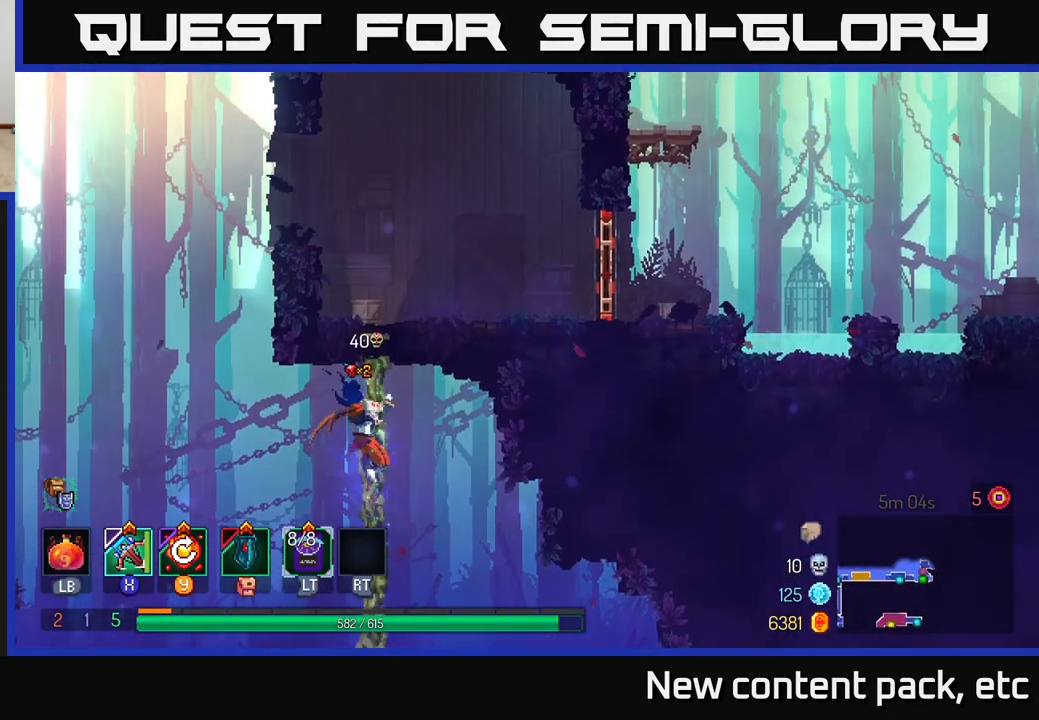
{"buttons": [], "left_stick": "up", "right_stick": "center", "events": []}
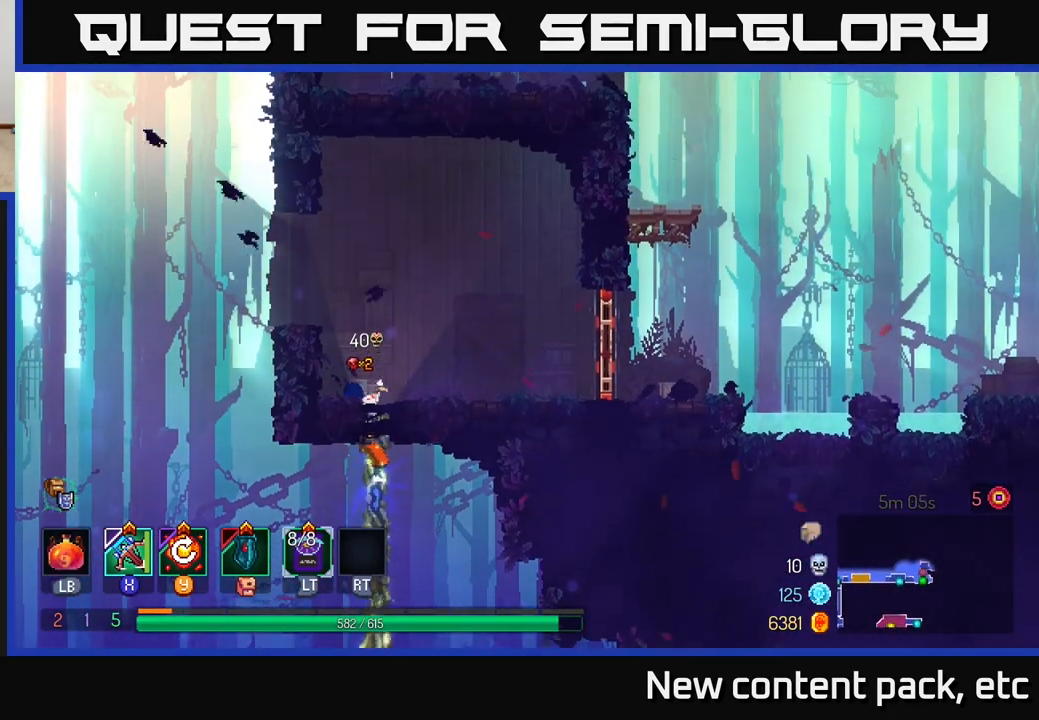
{"buttons": [], "left_stick": "right", "right_stick": "center", "events": [[250, "left_stick", "right"]]}
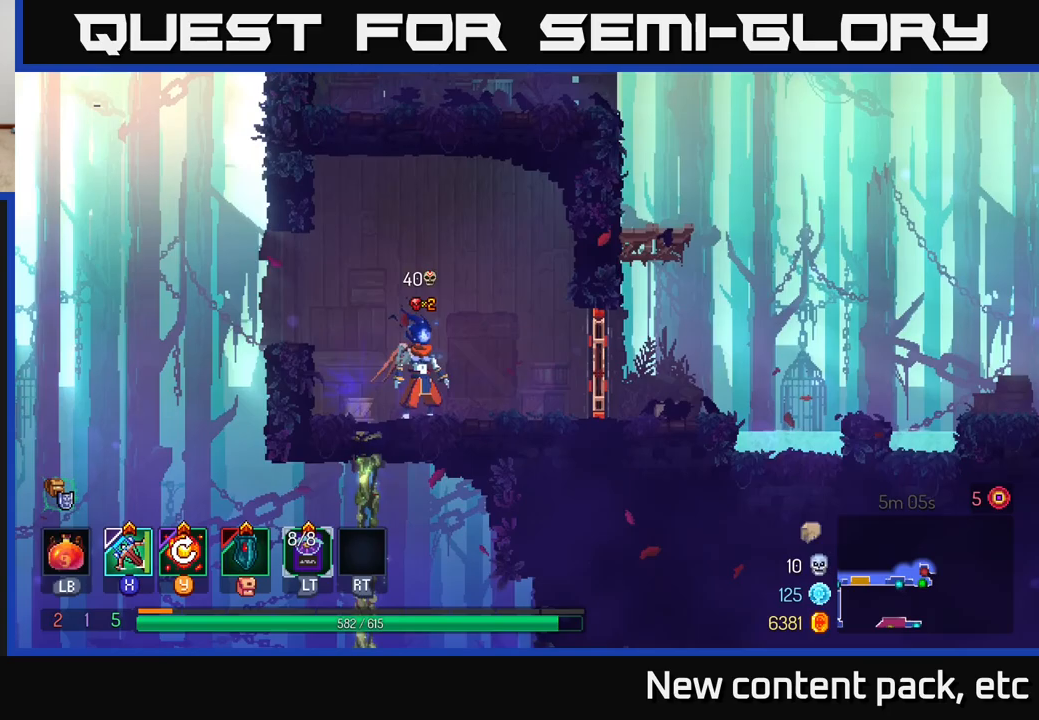
{"buttons": [], "left_stick": "right", "right_stick": "center", "events": [[333, "R1", "down"], [450, "R1", "up"]]}
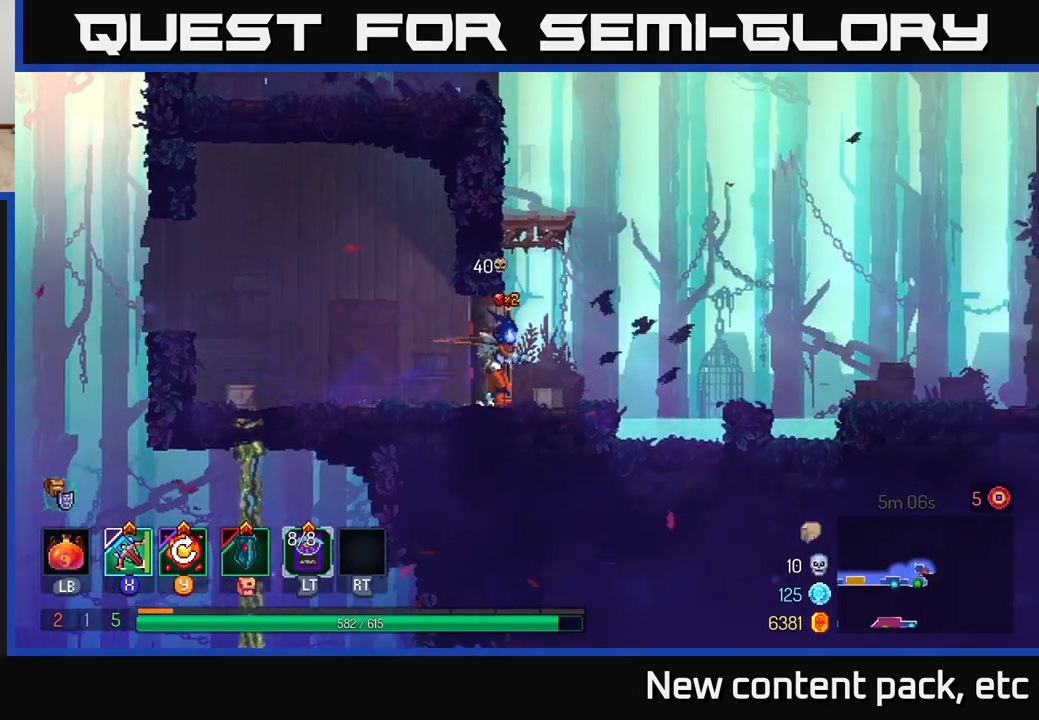
{"buttons": ["A"], "left_stick": "right", "right_stick": "center", "events": [[83, "B", "down"], [233, "B", "up"], [333, "A", "down"]]}
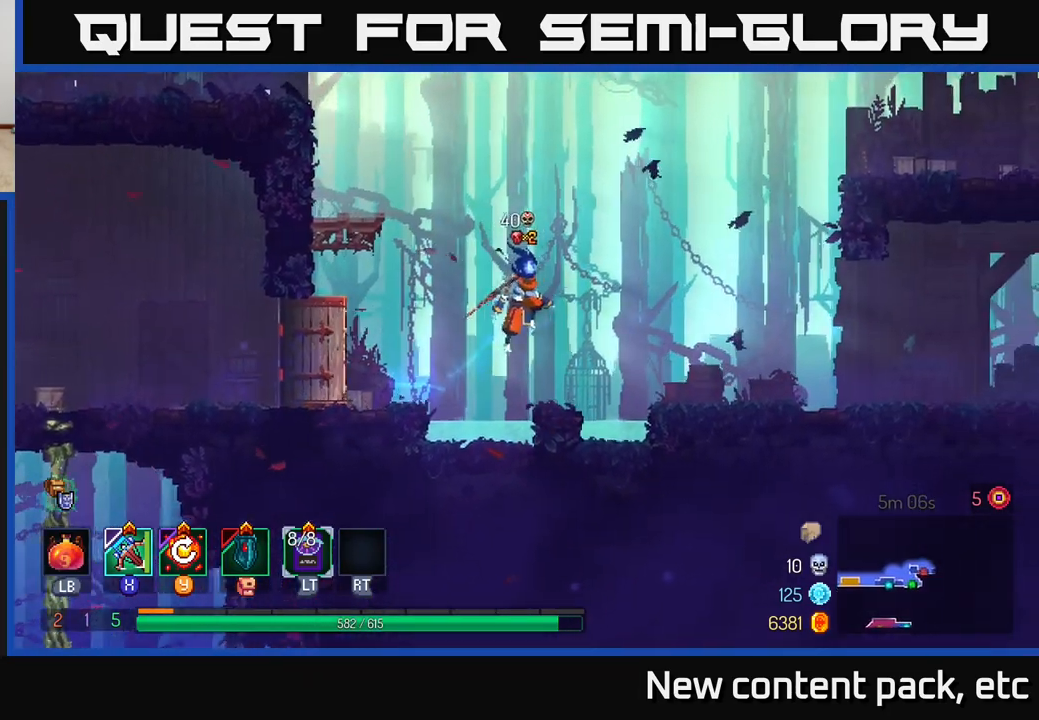
{"buttons": [], "left_stick": "right", "right_stick": "center", "events": [[17, "A", "up"], [183, "A", "down"], [283, "A", "up"]]}
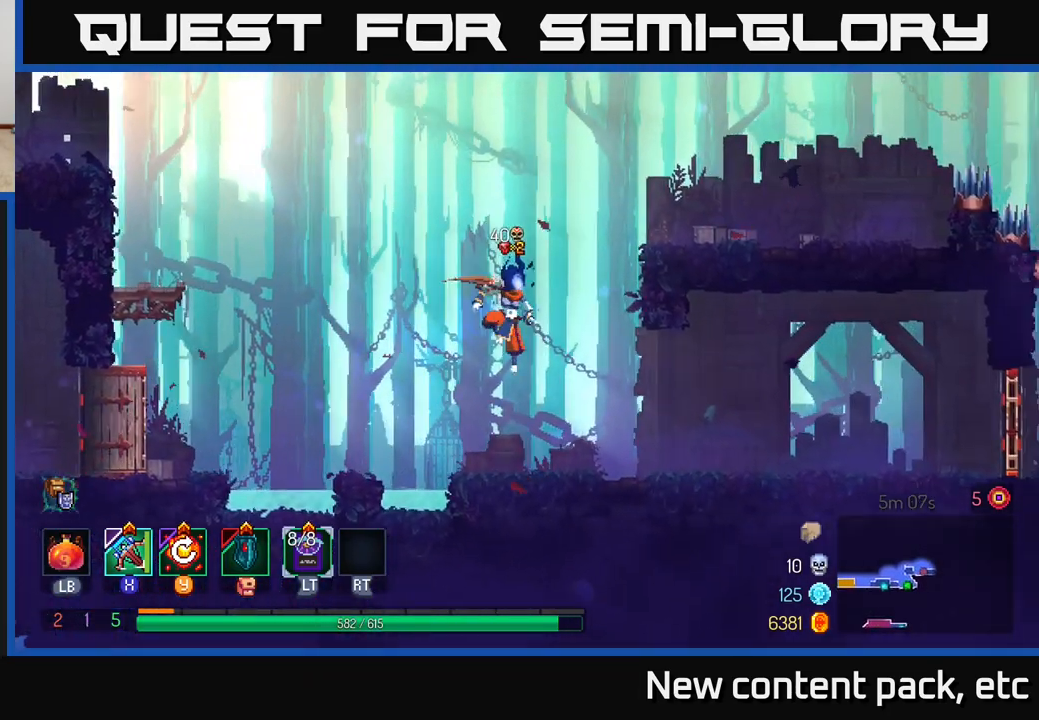
{"buttons": [], "left_stick": "right", "right_stick": "center", "events": [[183, "B", "down"], [350, "B", "up"]]}
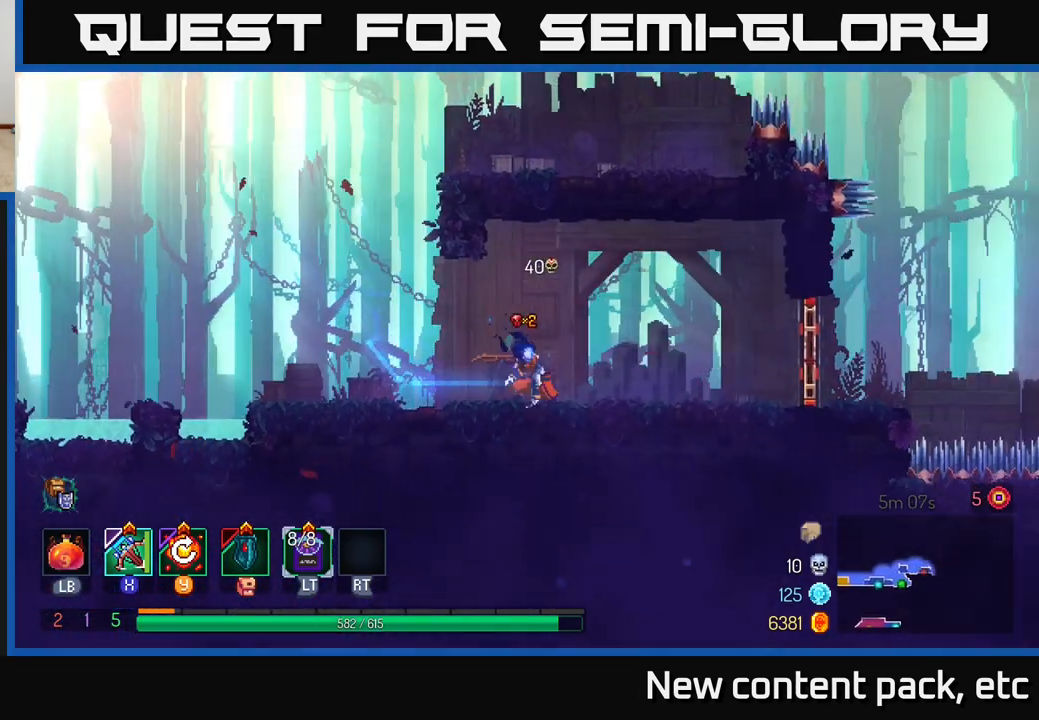
{"buttons": [], "left_stick": "right", "right_stick": "center", "events": []}
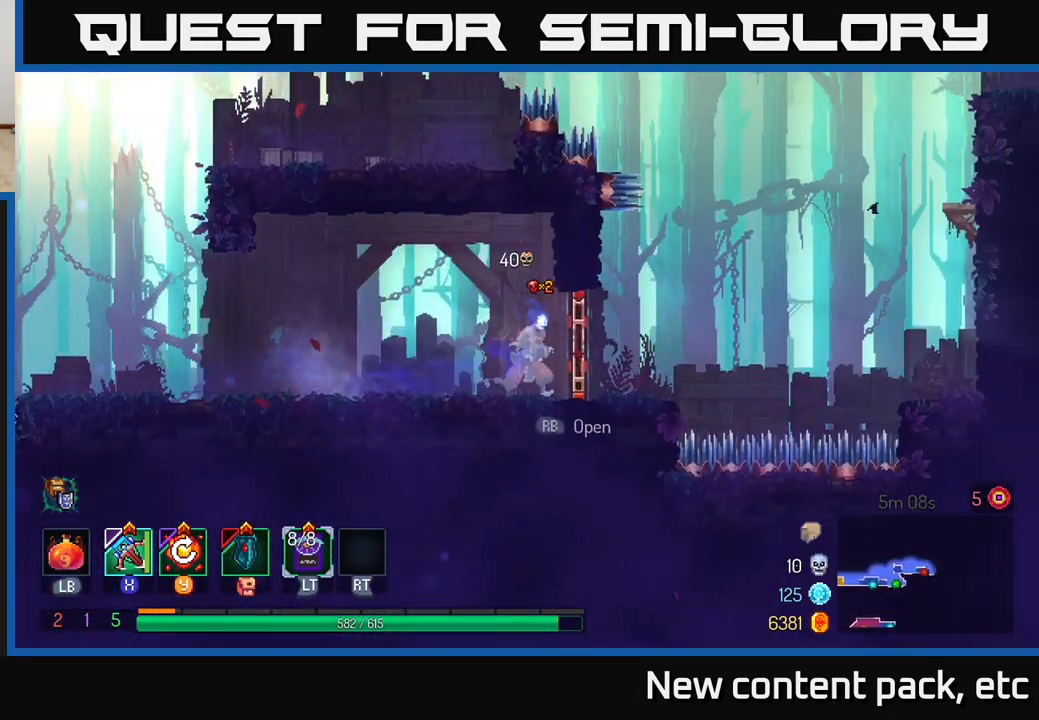
{"buttons": [], "left_stick": "right", "right_stick": "center", "events": [[33, "R1", "down"], [117, "R1", "up"], [150, "left_stick", "center"], [333, "left_stick", "right"]]}
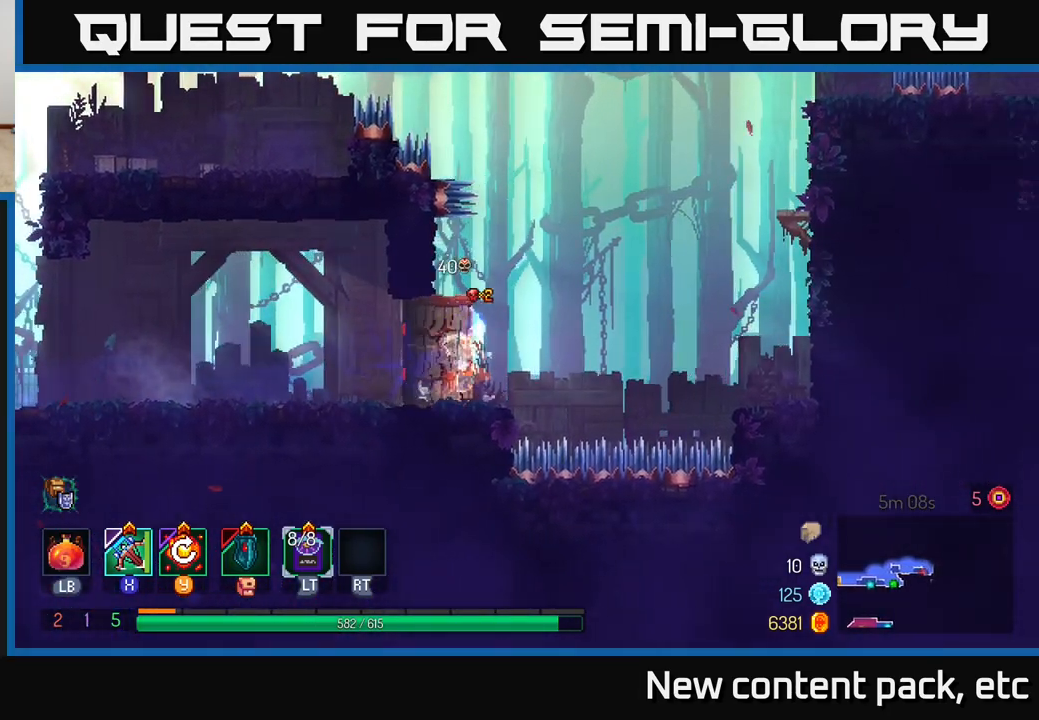
{"buttons": [], "left_stick": "right", "right_stick": "center", "events": [[67, "A", "down"], [300, "A", "up"]]}
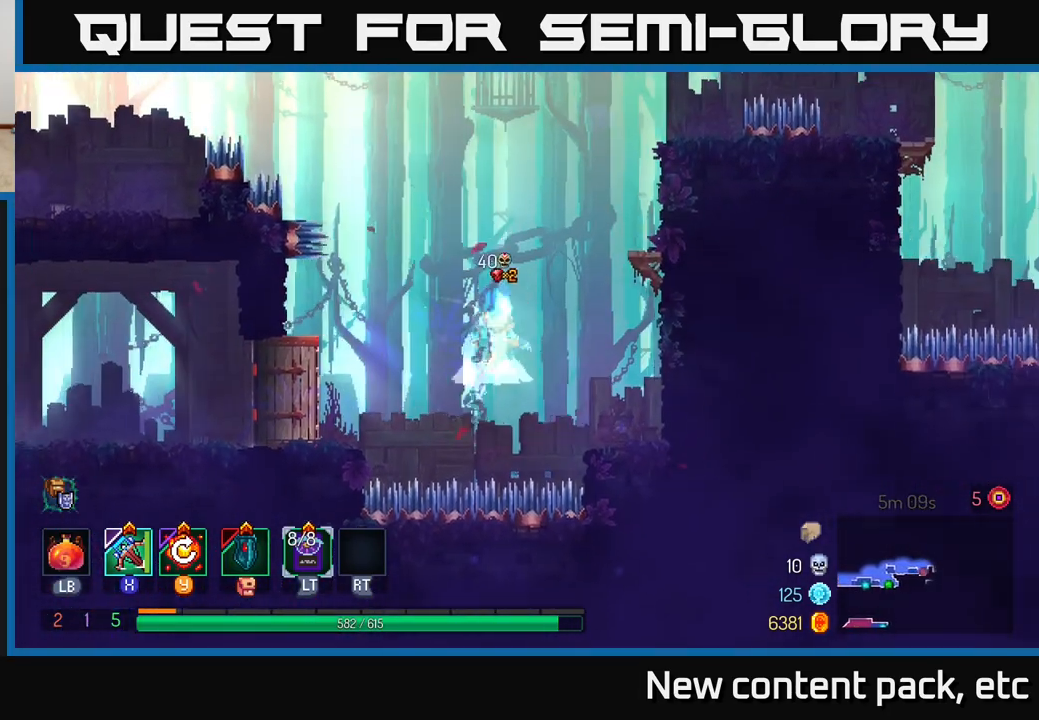
{"buttons": [], "left_stick": "right", "right_stick": "center", "events": [[17, "A", "down"], [233, "A", "up"]]}
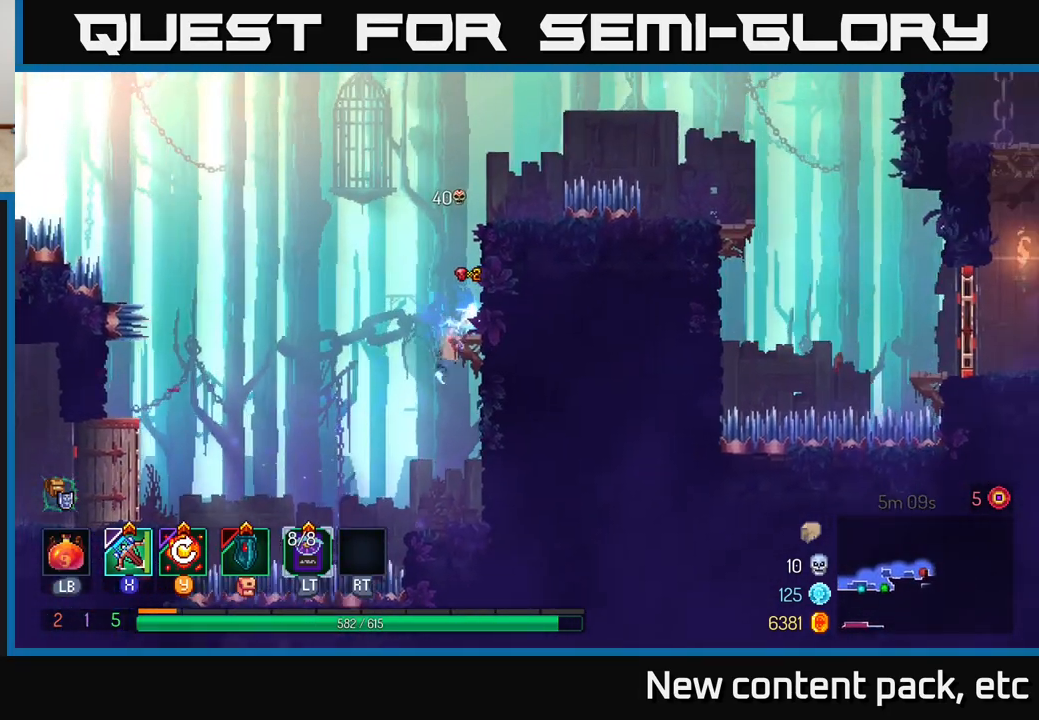
{"buttons": ["A"], "left_stick": "center", "right_stick": "center", "events": [[183, "left_stick", "center"], [450, "A", "down"]]}
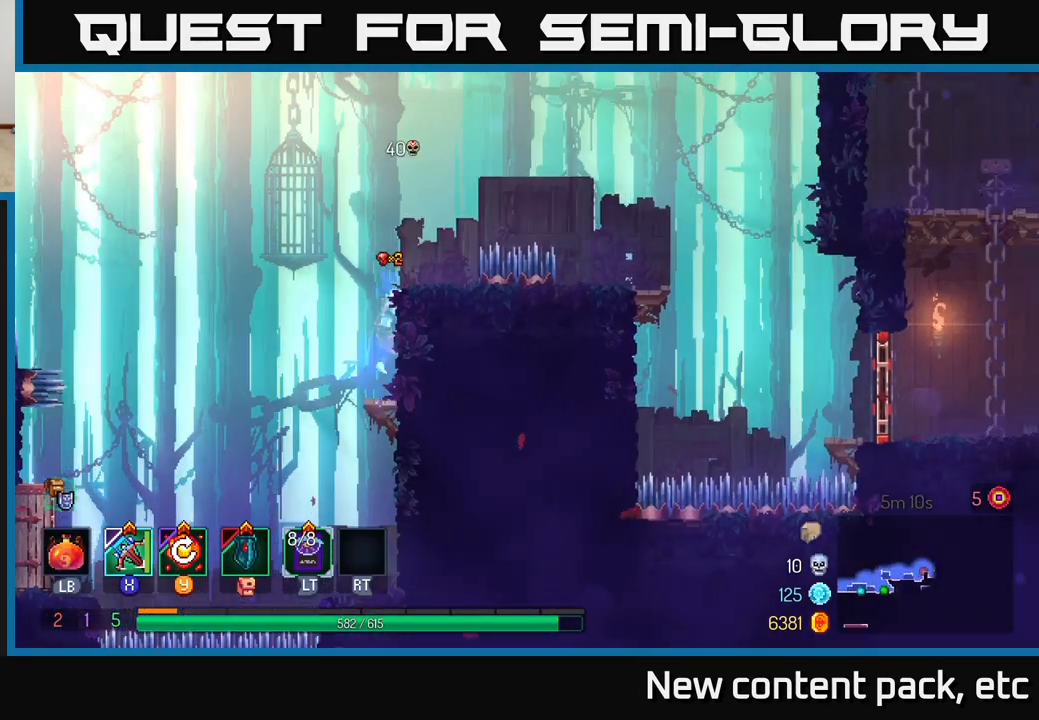
{"buttons": ["A"], "left_stick": "right", "right_stick": "center", "events": [[17, "left_stick", "right"], [67, "A", "up"], [250, "left_stick", "center"], [433, "left_stick", "right"], [483, "A", "down"]]}
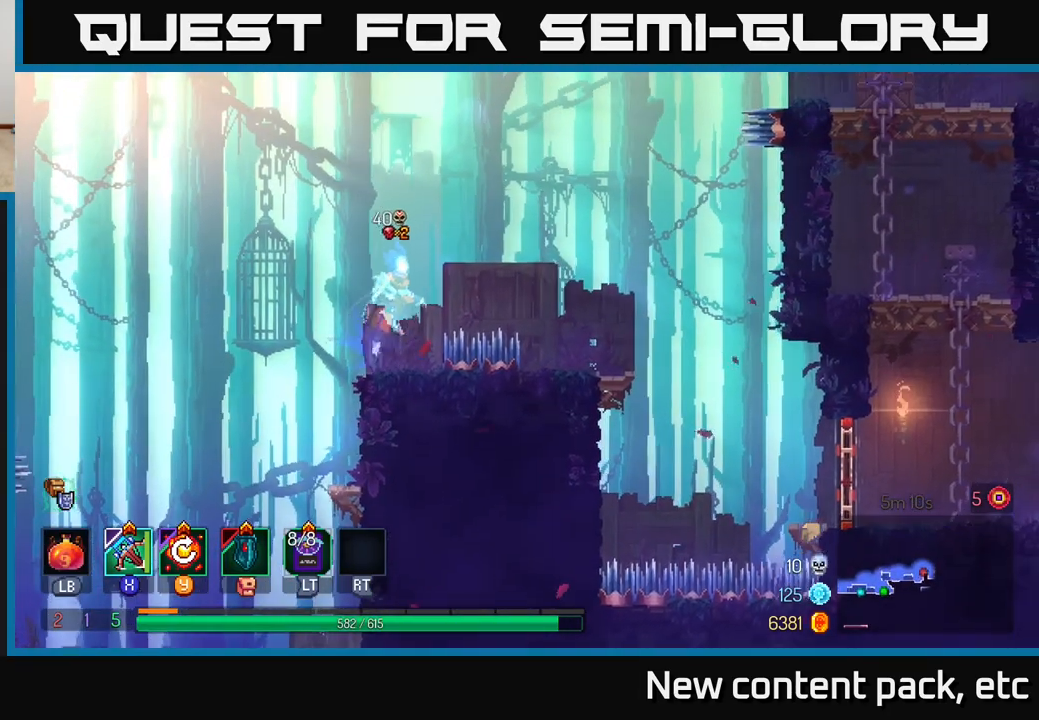
{"buttons": [], "left_stick": "right", "right_stick": "center", "events": [[133, "A", "up"], [183, "A", "down"], [300, "A", "up"]]}
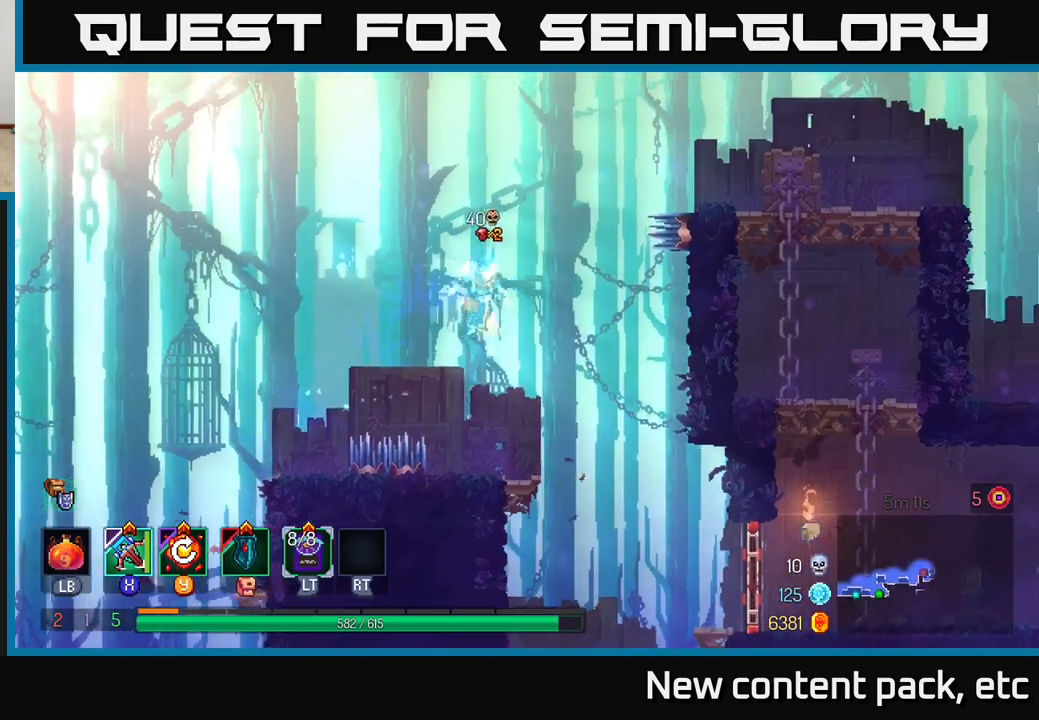
{"buttons": [], "left_stick": "right", "right_stick": "center", "events": [[83, "left_stick", "center"], [333, "left_stick", "right"], [450, "A", "down"], [483, "A", "up"]]}
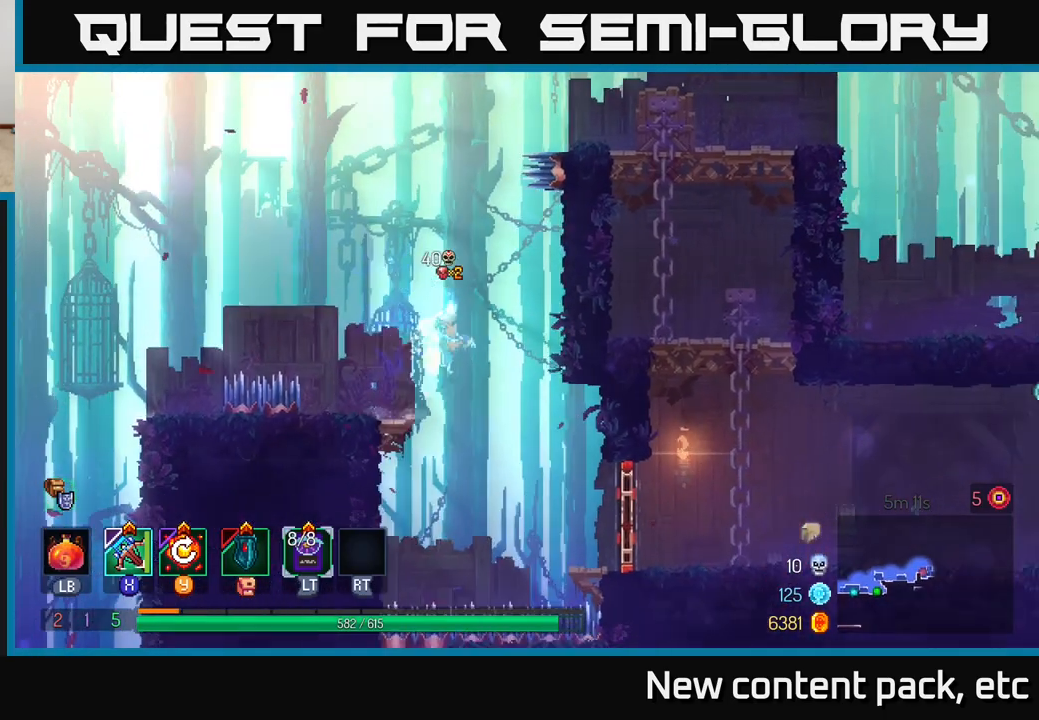
{"buttons": [], "left_stick": "right", "right_stick": "center", "events": [[83, "left_stick", "center"], [150, "left_stick", "right"], [283, "left_stick", "center"], [350, "left_stick", "right"]]}